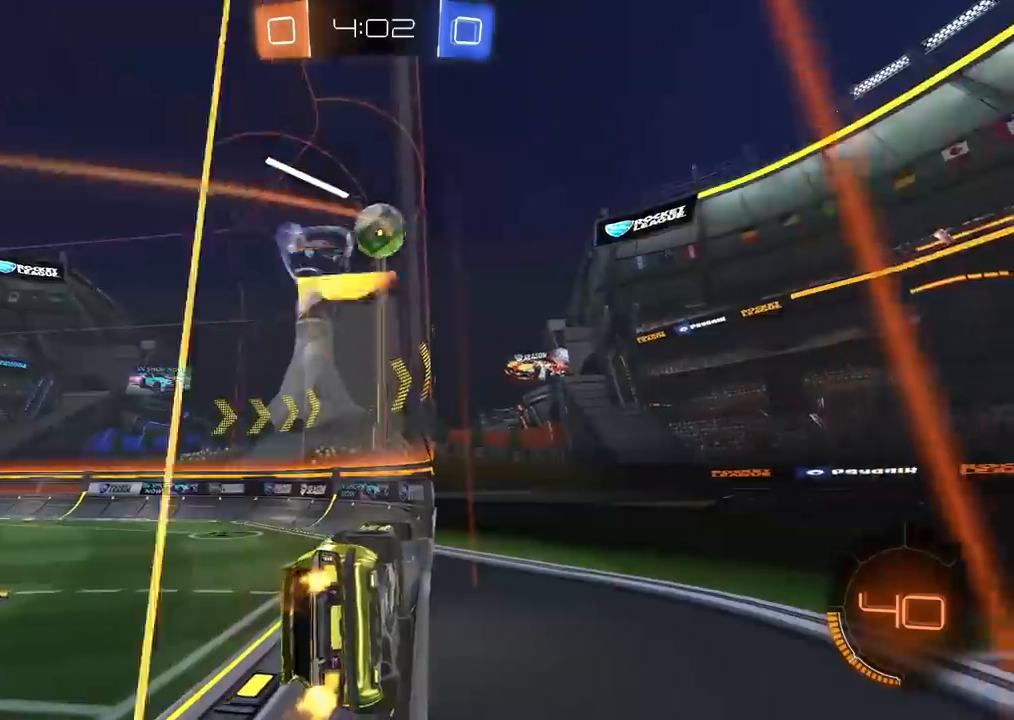
Gameplay with a controller (PlayStation layout); each line is a JSON object with the inputs held at the frame after it (dt_ms = milliseconds from this image to that frame). "events" lists button and stick changes between this image and that frame as [ms after this image, input, new state], when the widget could be followed in between. Not read: R2.
{"dt_ms": 500, "buttons": [], "left_stick": "center", "right_stick": "center", "events": []}
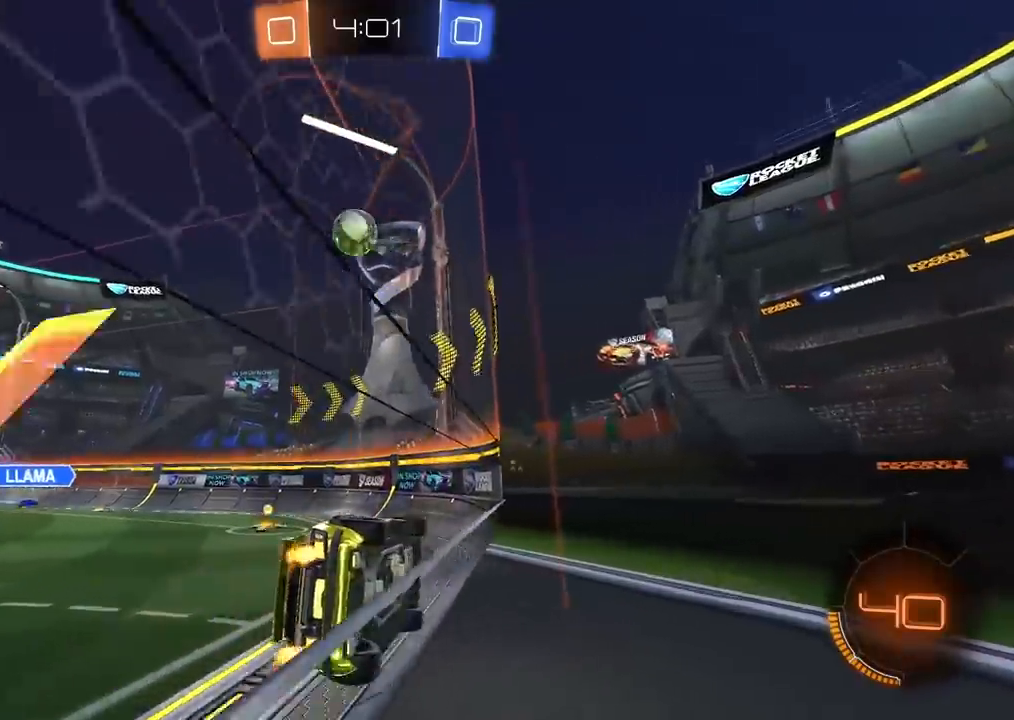
{"dt_ms": 500, "buttons": ["CIRCLE"], "left_stick": "left", "right_stick": "center", "events": [[50, "left_stick", "right"], [150, "left_stick", "center"], [317, "left_stick", "left"], [400, "CIRCLE", "down"]]}
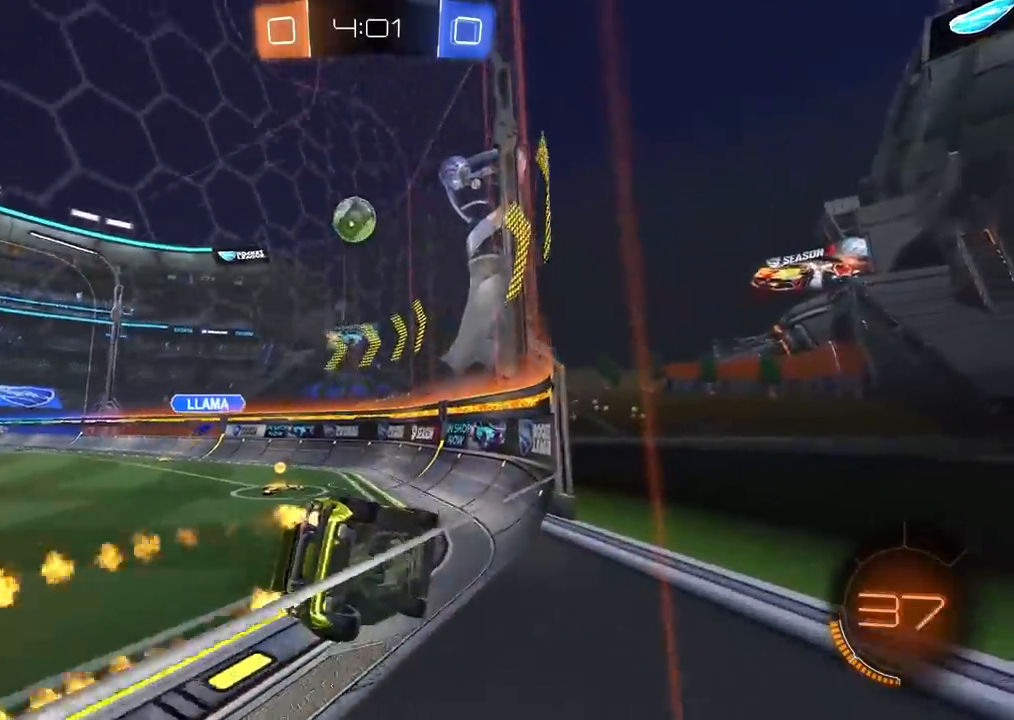
{"dt_ms": 500, "buttons": ["CIRCLE"], "left_stick": "left", "right_stick": "center", "events": [[233, "left_stick", "center"], [283, "left_stick", "left"]]}
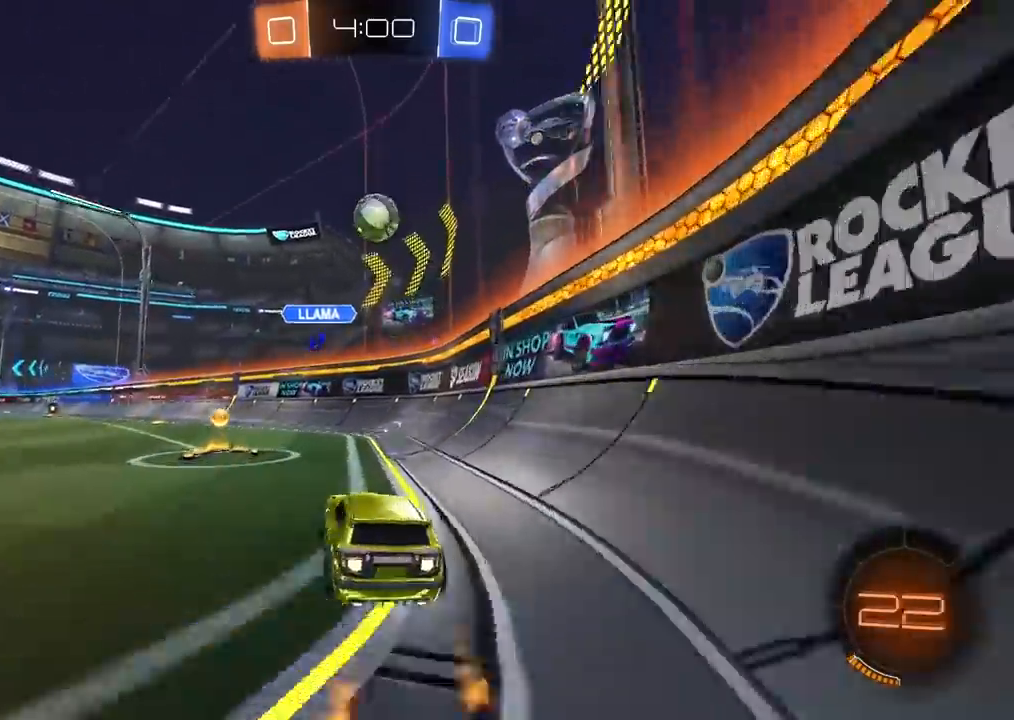
{"dt_ms": 500, "buttons": [], "left_stick": "left", "right_stick": "center", "events": [[83, "CIRCLE", "up"]]}
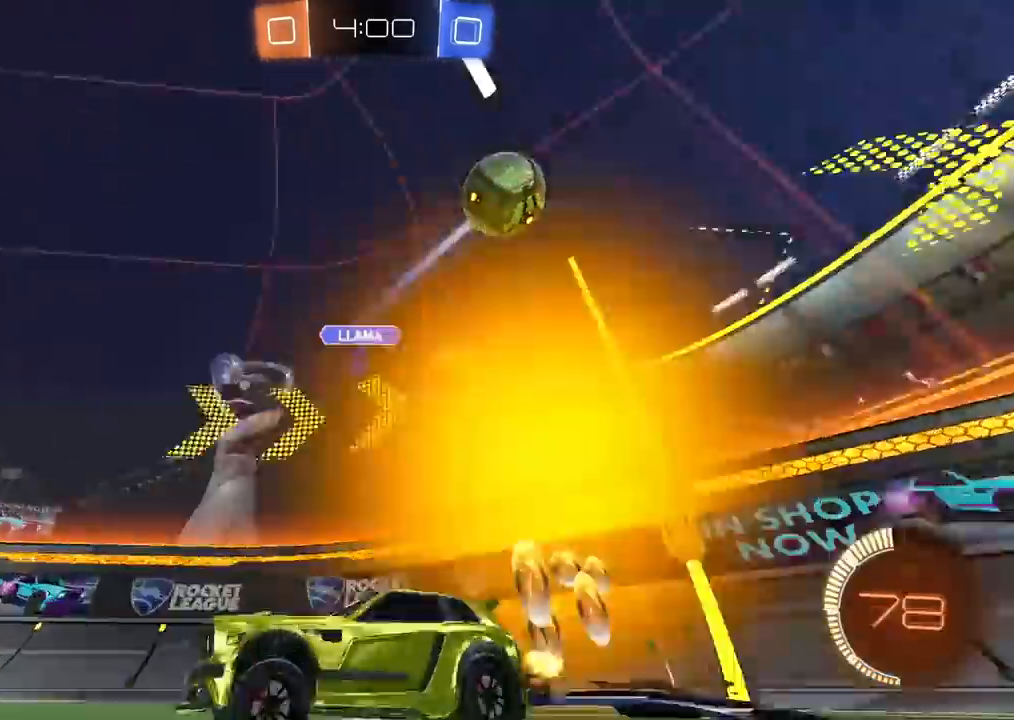
{"dt_ms": 500, "buttons": [], "left_stick": "left", "right_stick": "center", "events": []}
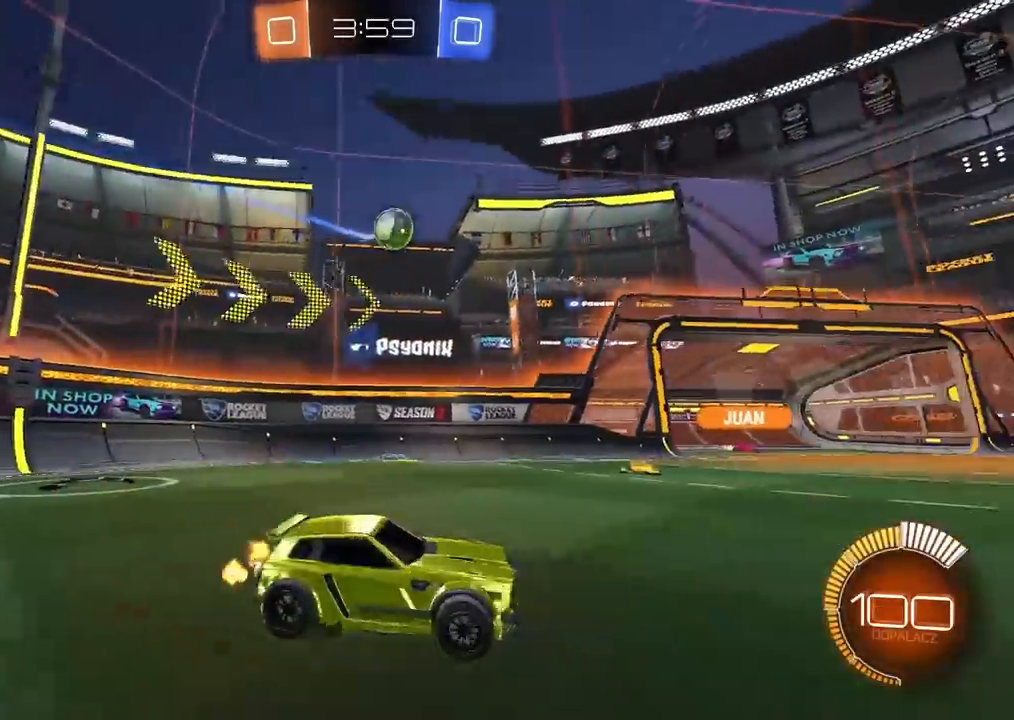
{"dt_ms": 500, "buttons": [], "left_stick": "left", "right_stick": "center", "events": [[133, "left_stick", "center"], [250, "left_stick", "left"]]}
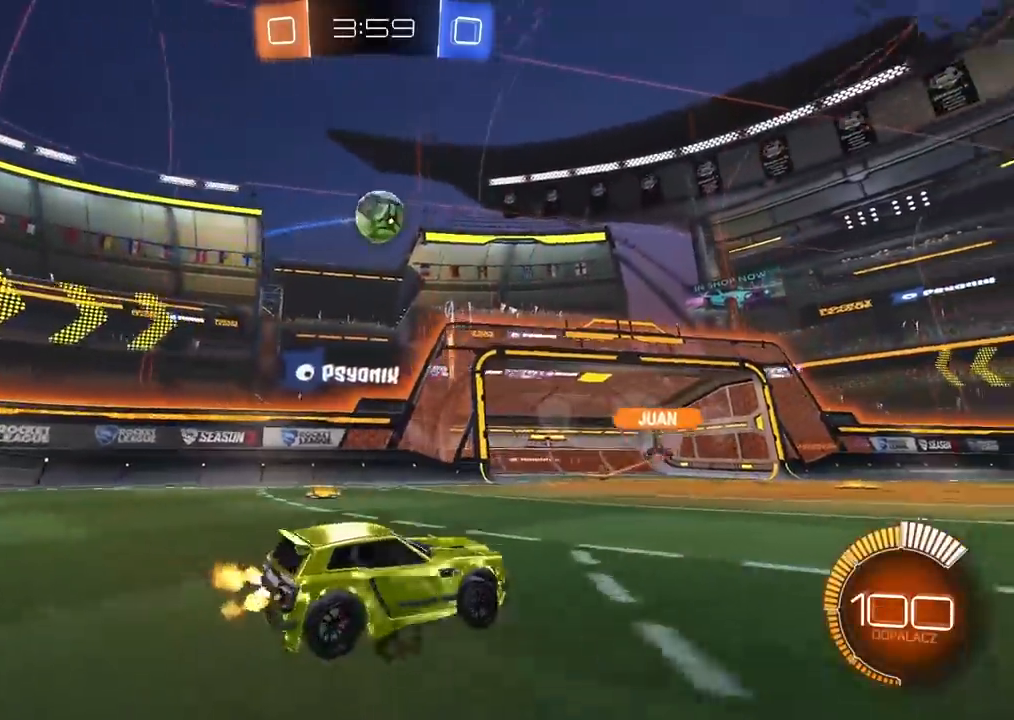
{"dt_ms": 500, "buttons": [], "left_stick": "center", "right_stick": "center", "events": [[83, "CIRCLE", "down"], [367, "left_stick", "center"], [483, "CIRCLE", "up"]]}
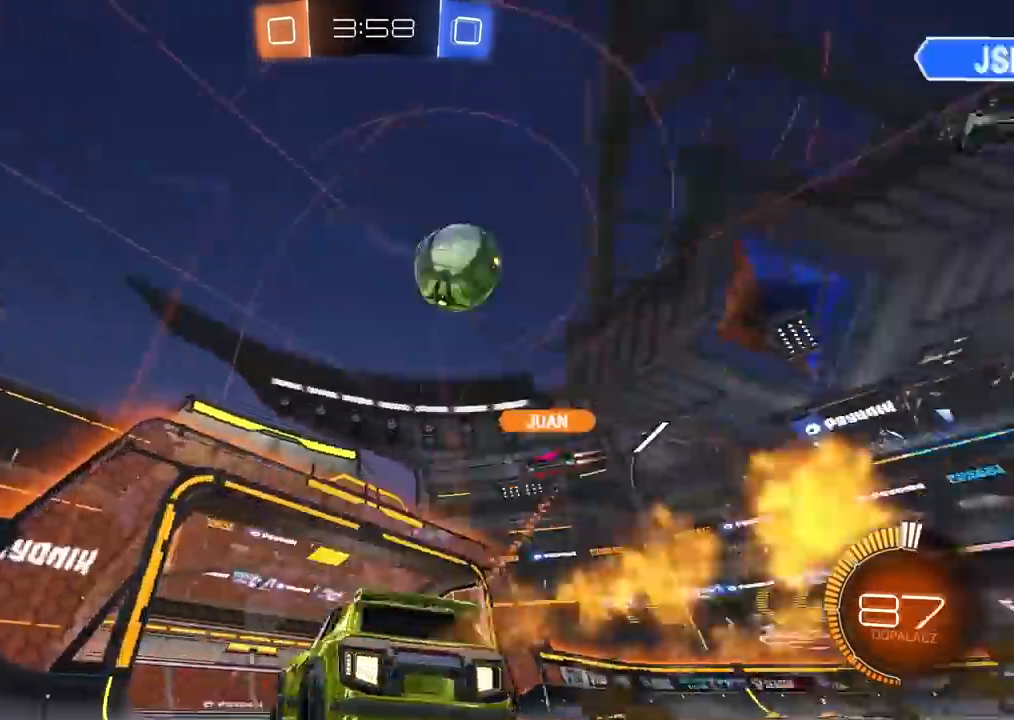
{"dt_ms": 500, "buttons": ["L1"], "left_stick": "right", "right_stick": "center", "events": [[33, "left_stick", "right"], [300, "left_stick", "center"], [433, "left_stick", "right"], [500, "L1", "down"]]}
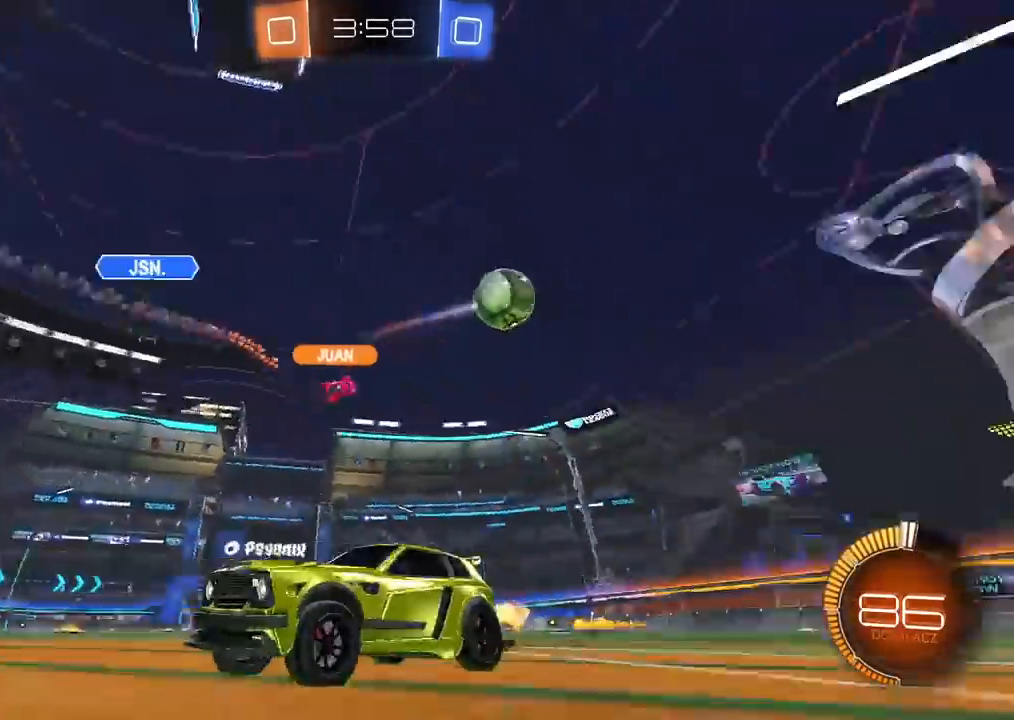
{"dt_ms": 500, "buttons": [], "left_stick": "right", "right_stick": "center", "events": [[150, "L1", "up"]]}
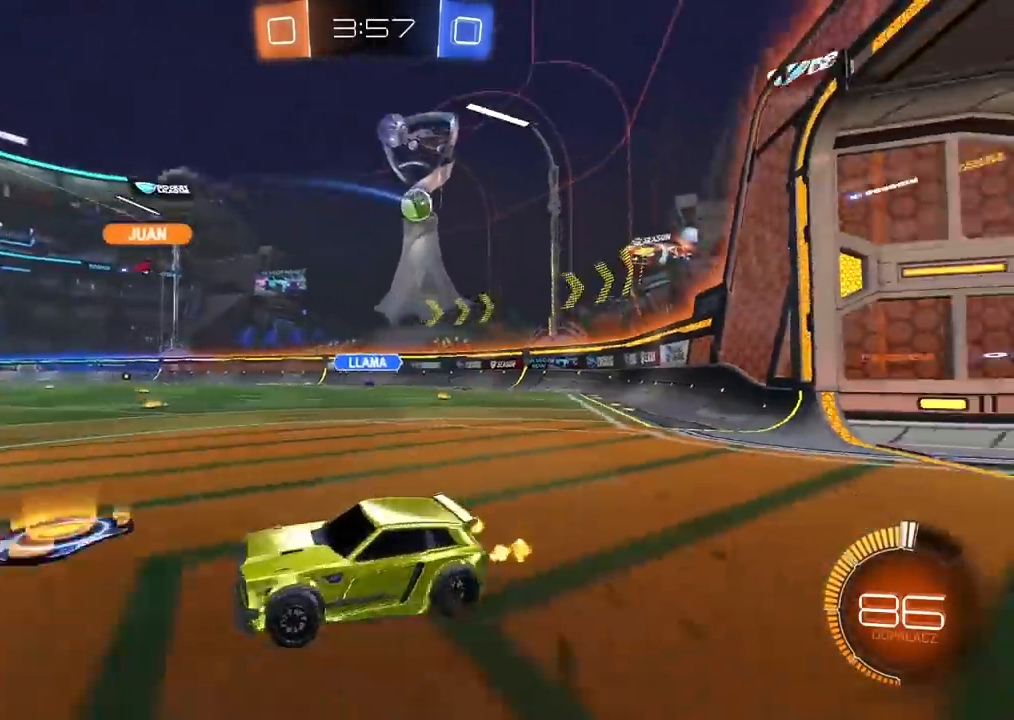
{"dt_ms": 500, "buttons": [], "left_stick": "right", "right_stick": "center", "events": [[150, "L1", "down"], [250, "L1", "up"]]}
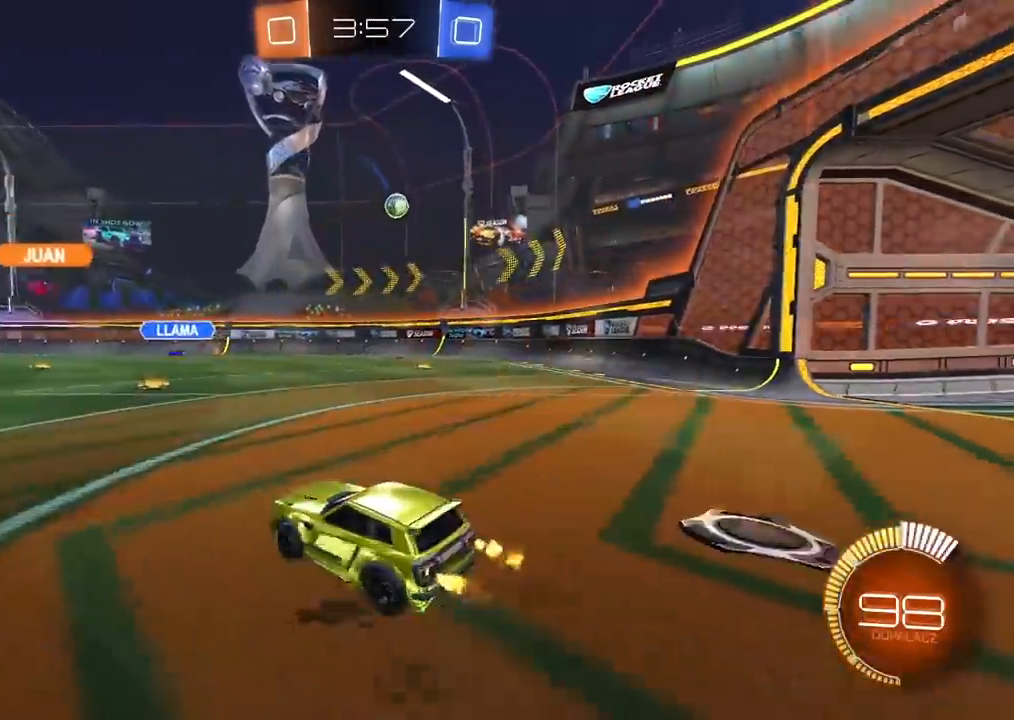
{"dt_ms": 500, "buttons": ["CIRCLE"], "left_stick": "center", "right_stick": "center", "events": [[150, "left_stick", "center"], [267, "CIRCLE", "down"], [333, "left_stick", "left"], [417, "left_stick", "center"]]}
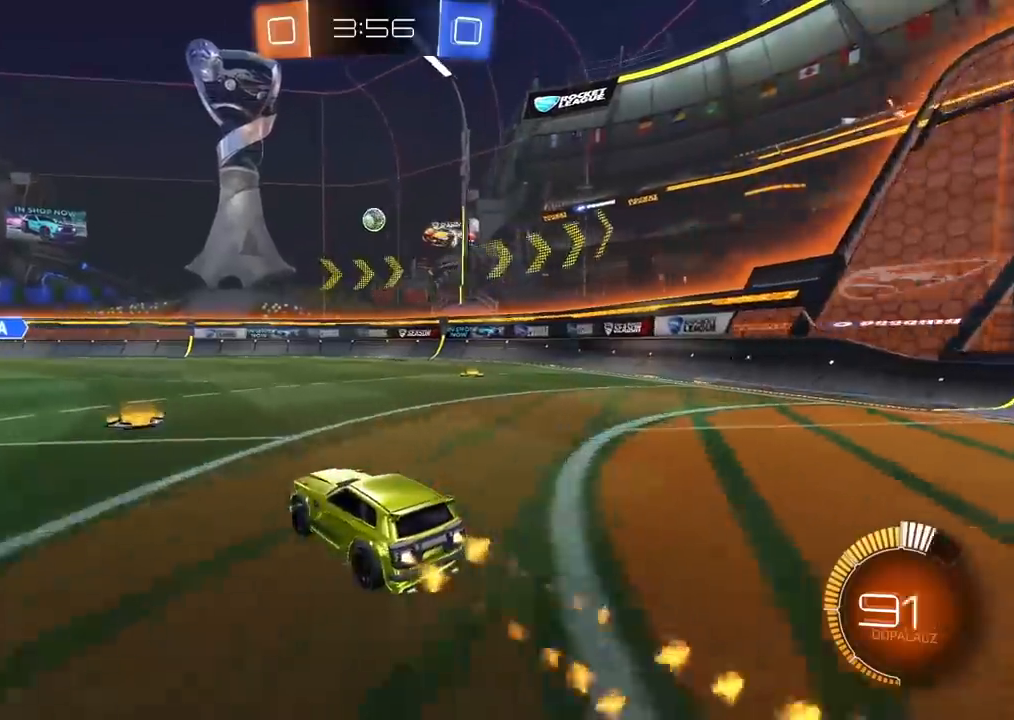
{"dt_ms": 500, "buttons": [], "left_stick": "left", "right_stick": "center", "events": [[117, "CIRCLE", "up"], [317, "left_stick", "right"], [433, "left_stick", "center"], [483, "left_stick", "left"]]}
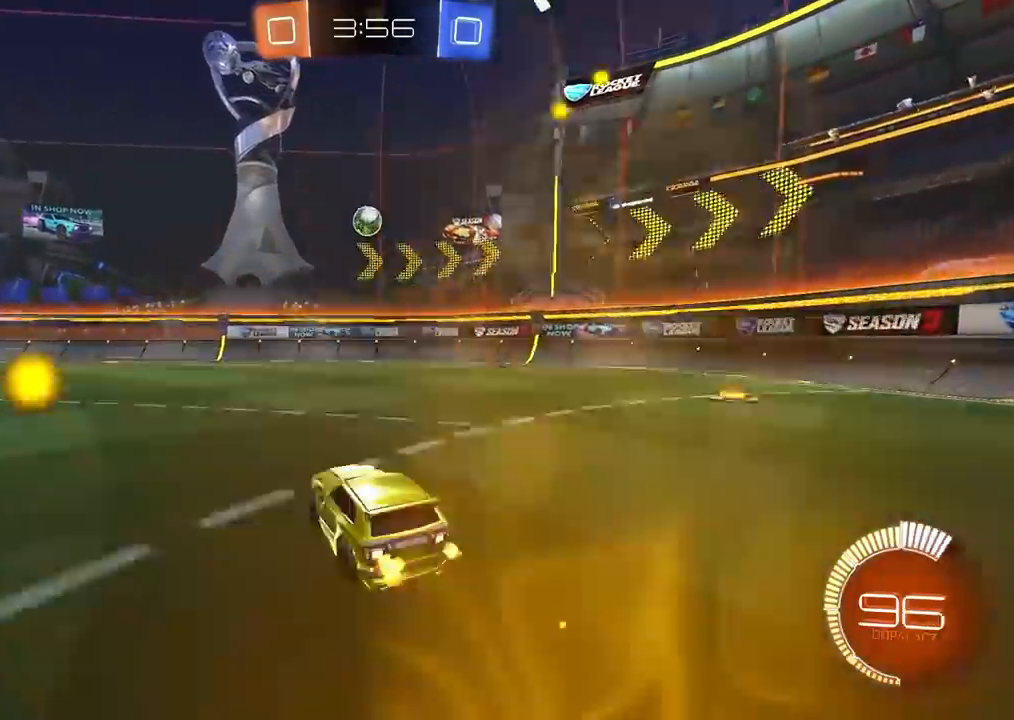
{"dt_ms": 500, "buttons": [], "left_stick": "center", "right_stick": "center", "events": [[150, "L1", "down"], [283, "L1", "up"], [450, "left_stick", "center"]]}
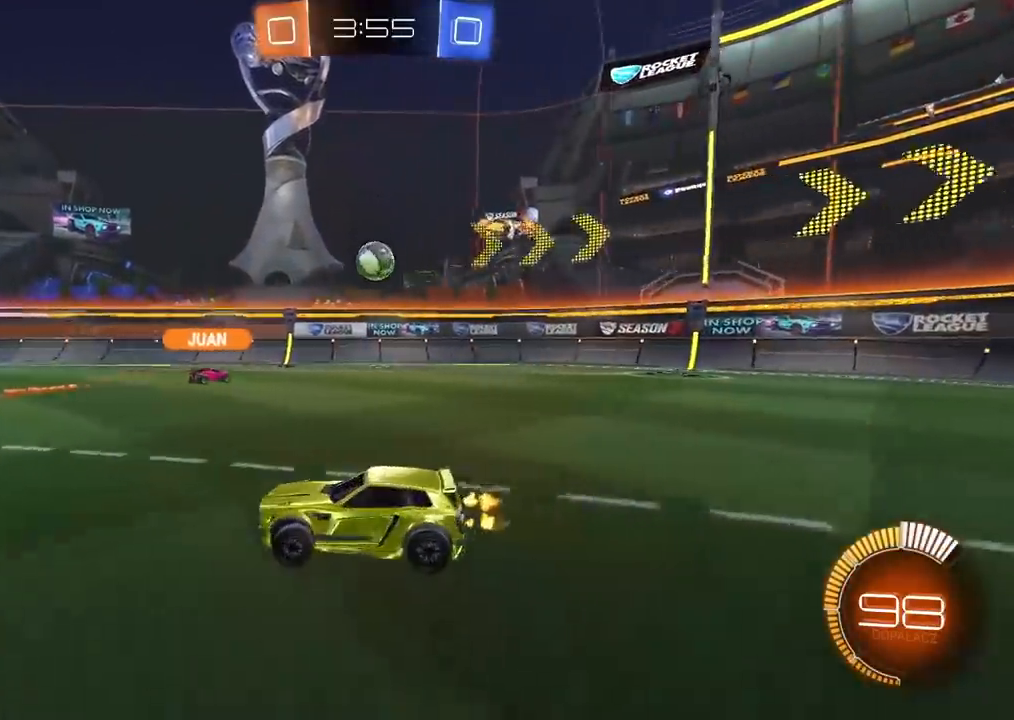
{"dt_ms": 1000, "buttons": ["L1"], "left_stick": "left", "right_stick": "center", "events": [[600, "left_stick", "left"], [917, "L1", "down"]]}
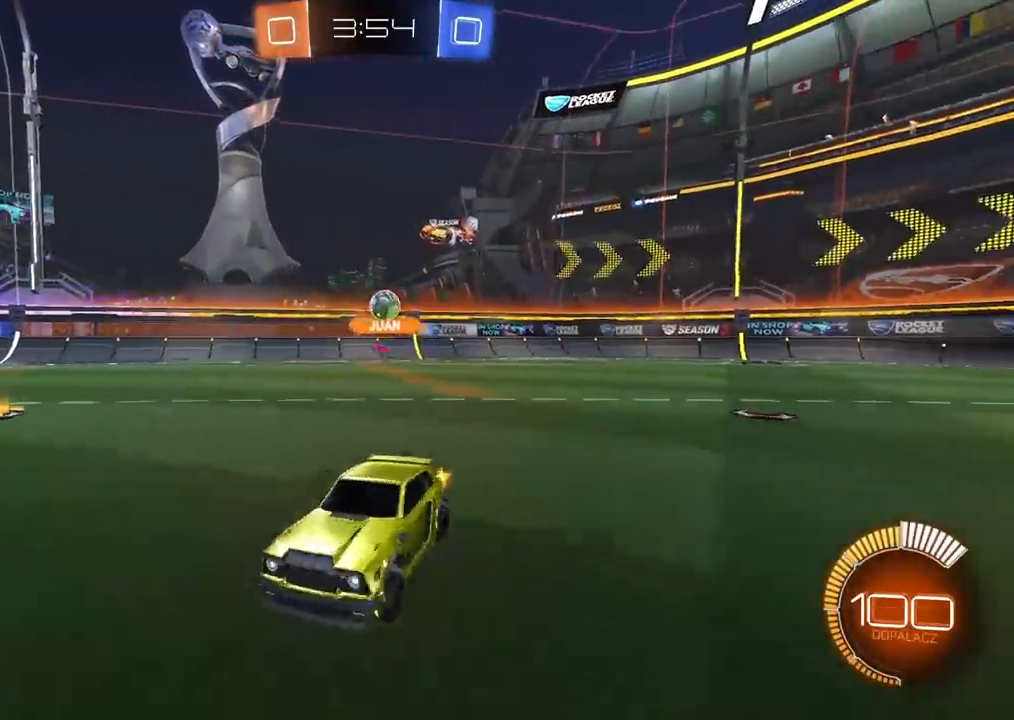
{"dt_ms": 500, "buttons": ["CIRCLE"], "left_stick": "left", "right_stick": "center", "events": [[67, "L1", "up"], [233, "CIRCLE", "down"]]}
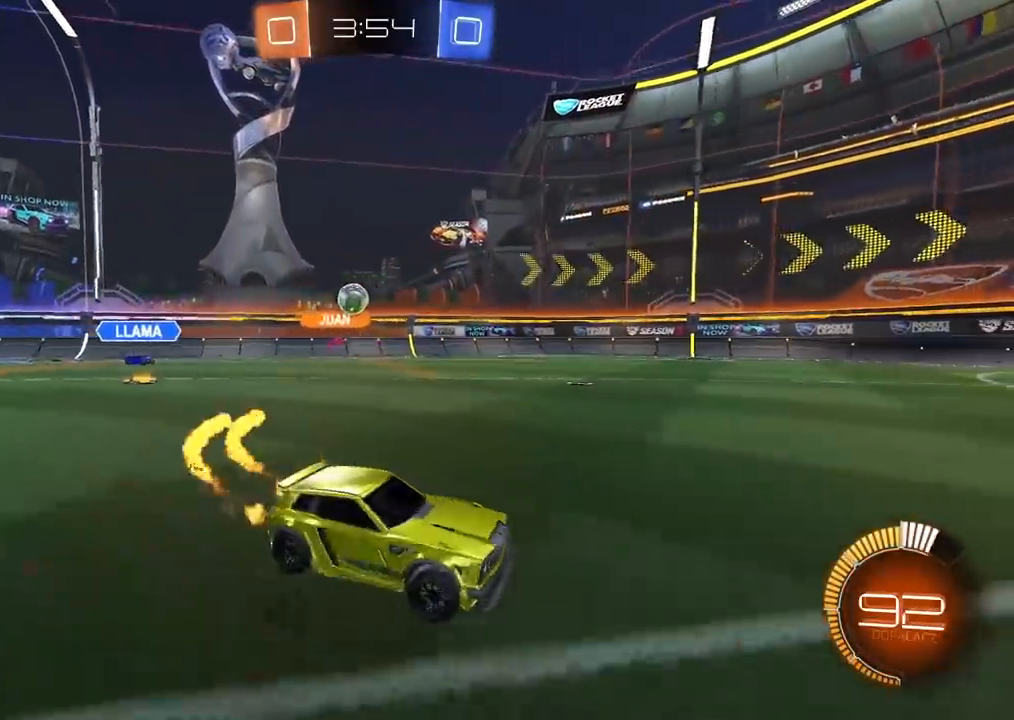
{"dt_ms": 500, "buttons": ["CIRCLE"], "left_stick": "center", "right_stick": "center", "events": [[133, "left_stick", "center"], [200, "left_stick", "left"], [300, "left_stick", "center"]]}
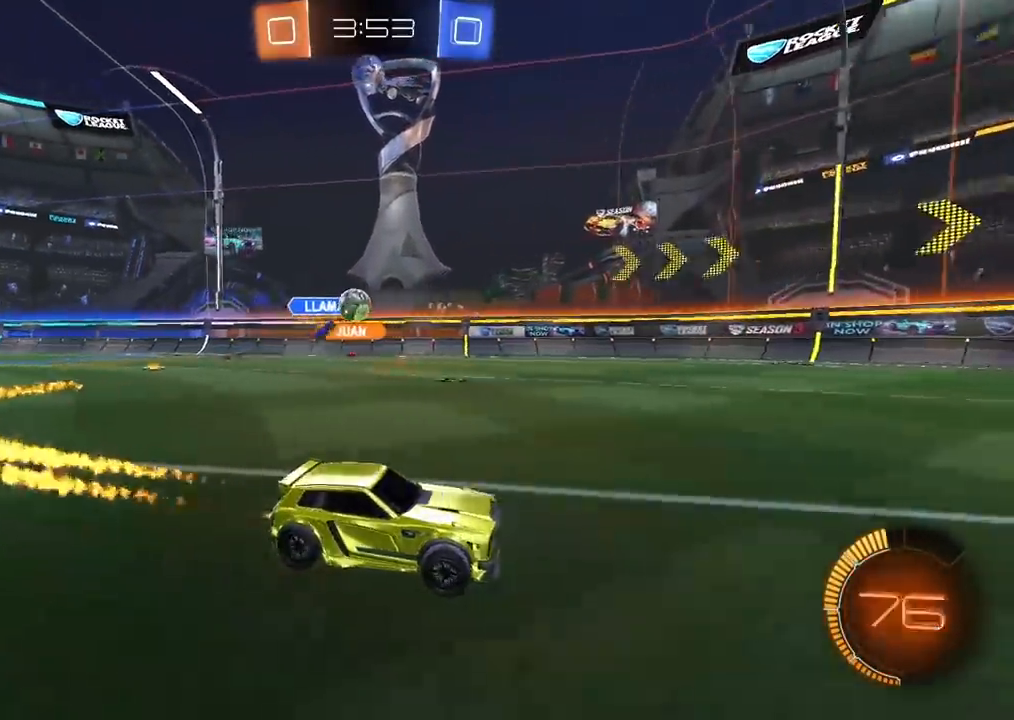
{"dt_ms": 500, "buttons": [], "left_stick": "center", "right_stick": "center", "events": [[150, "CIRCLE", "up"], [300, "L2", "down"], [300, "left_stick", "down-left"], [350, "CROSS", "down"], [350, "left_stick", "down"], [450, "L2", "up"], [500, "CROSS", "up"], [500, "left_stick", "center"]]}
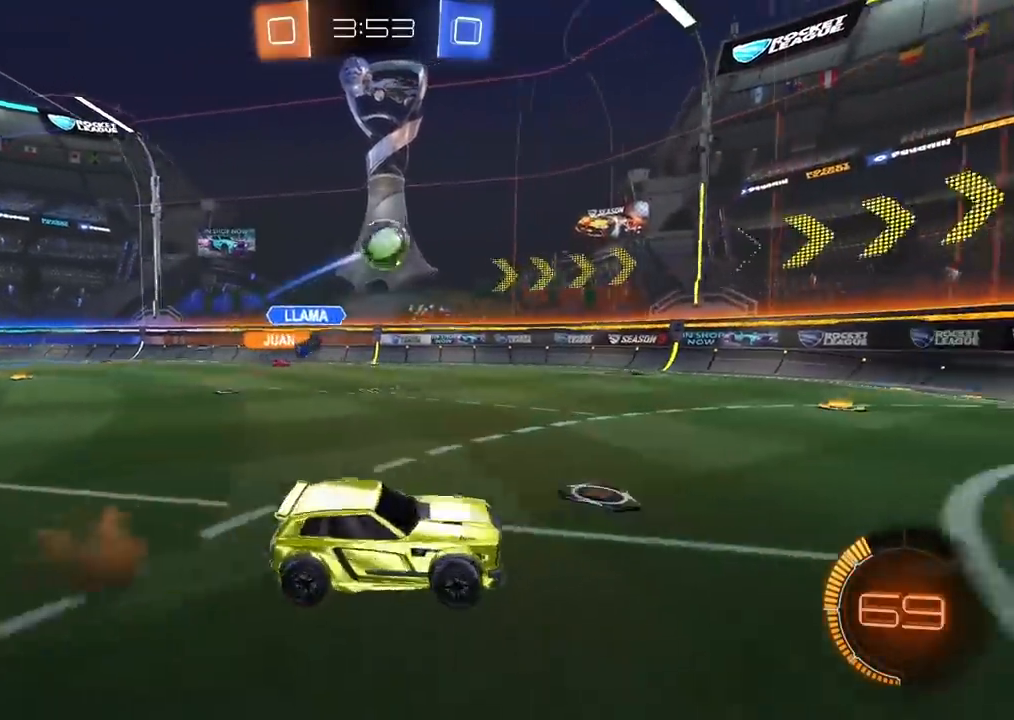
{"dt_ms": 1000, "buttons": ["CROSS", "CIRCLE"], "left_stick": "center", "right_stick": "center", "events": [[50, "CIRCLE", "down"], [117, "CROSS", "down"], [317, "left_stick", "up"], [500, "left_stick", "left"], [550, "left_stick", "down-left"], [817, "left_stick", "center"]]}
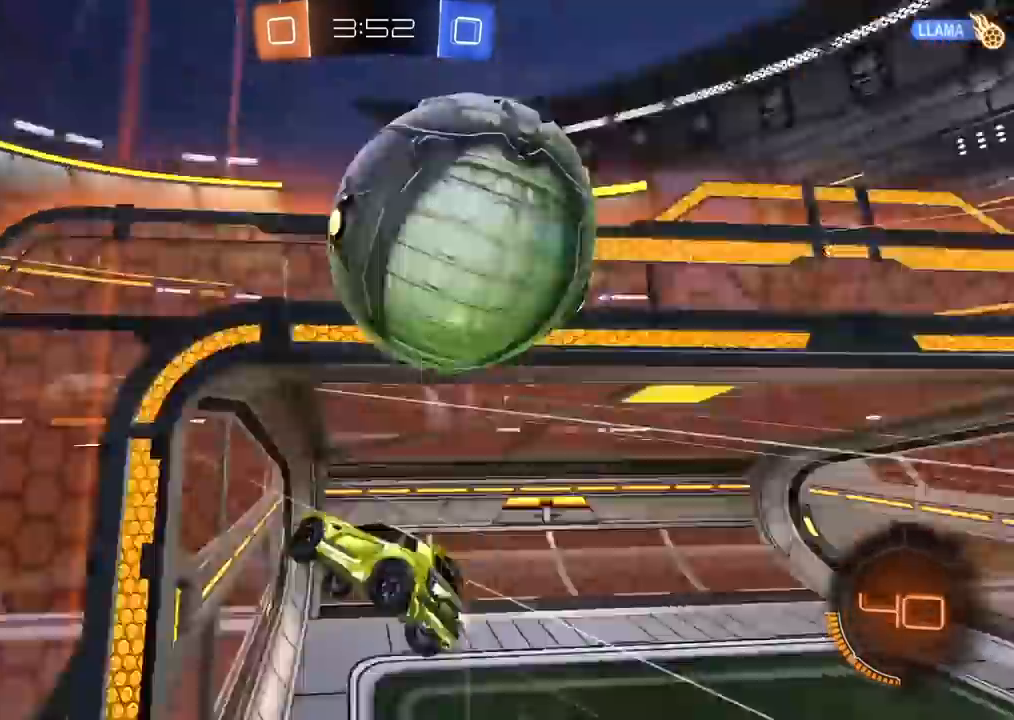
{"dt_ms": 500, "buttons": ["L2"], "left_stick": "right", "right_stick": "center", "events": [[33, "CROSS", "up"], [67, "CIRCLE", "up"], [300, "left_stick", "right"], [450, "L2", "down"]]}
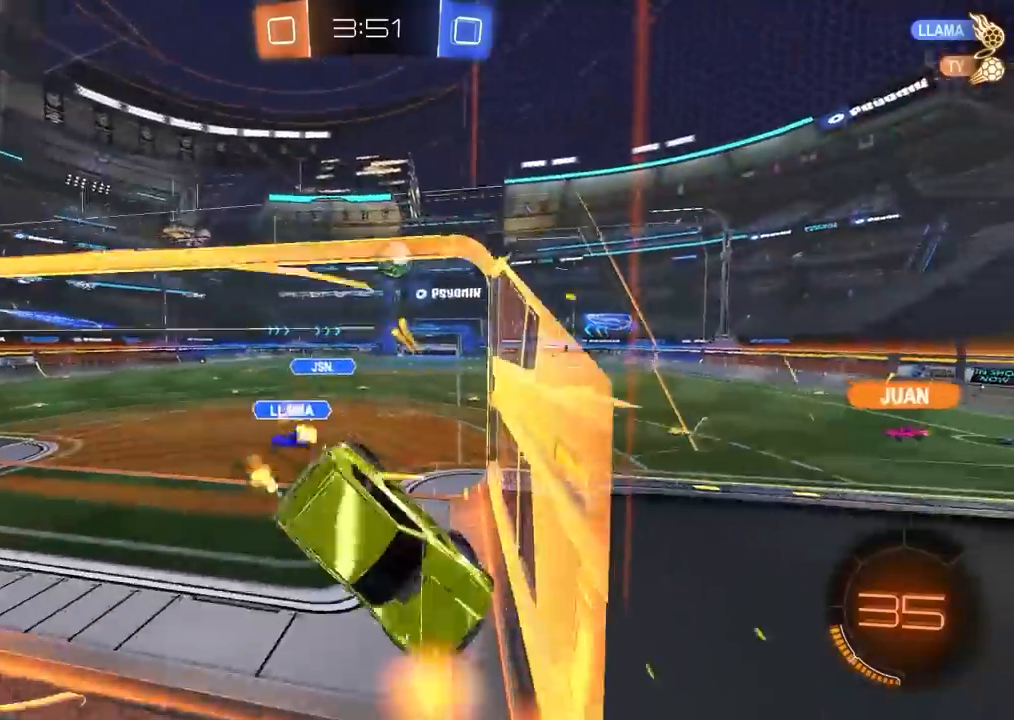
{"dt_ms": 500, "buttons": [], "left_stick": "down", "right_stick": "center", "events": [[117, "left_stick", "down-right"], [200, "L2", "up"], [233, "left_stick", "center"], [433, "L2", "down"], [467, "left_stick", "down"], [500, "L2", "up"]]}
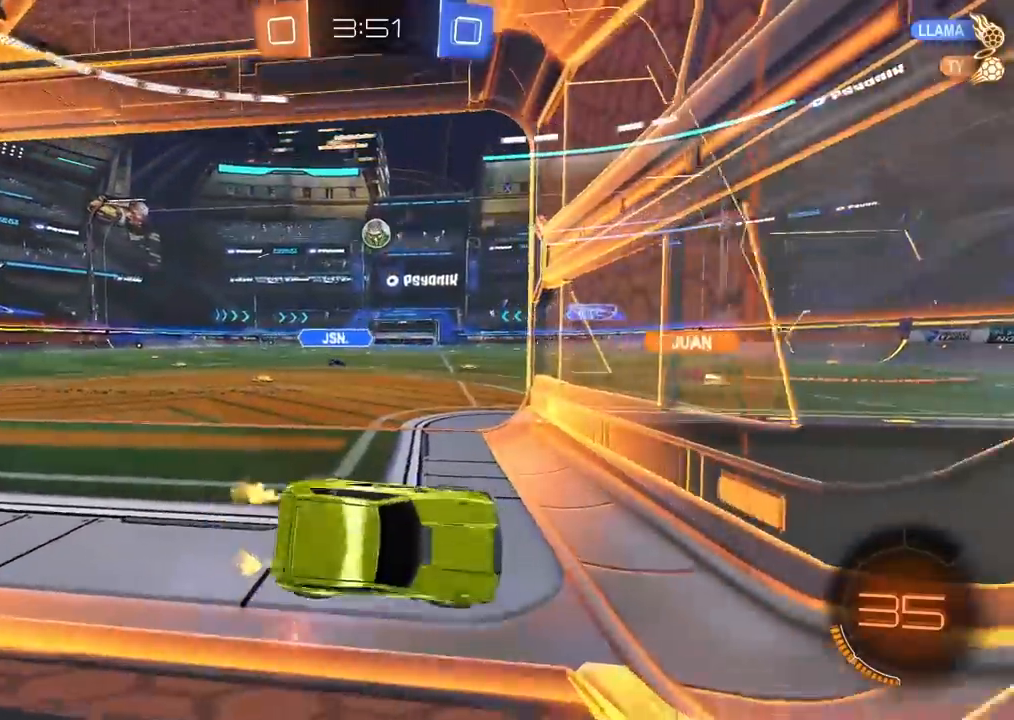
{"dt_ms": 500, "buttons": [], "left_stick": "right", "right_stick": "center", "events": [[50, "left_stick", "left"], [467, "left_stick", "right"]]}
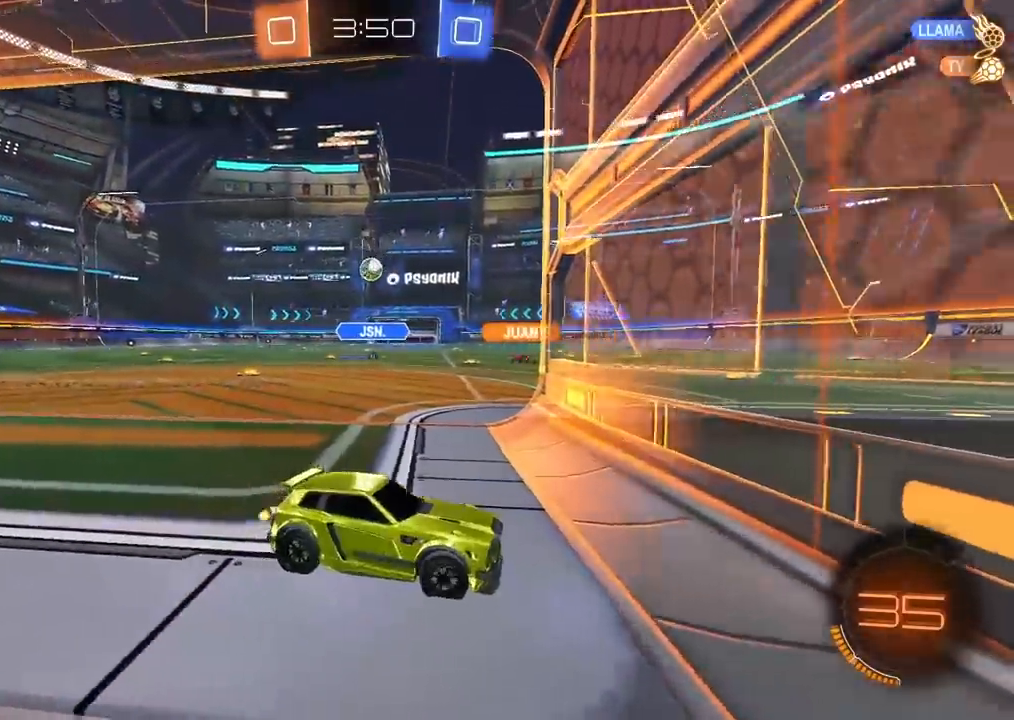
{"dt_ms": 500, "buttons": [], "left_stick": "right", "right_stick": "center", "events": [[250, "L1", "down"], [400, "L1", "up"]]}
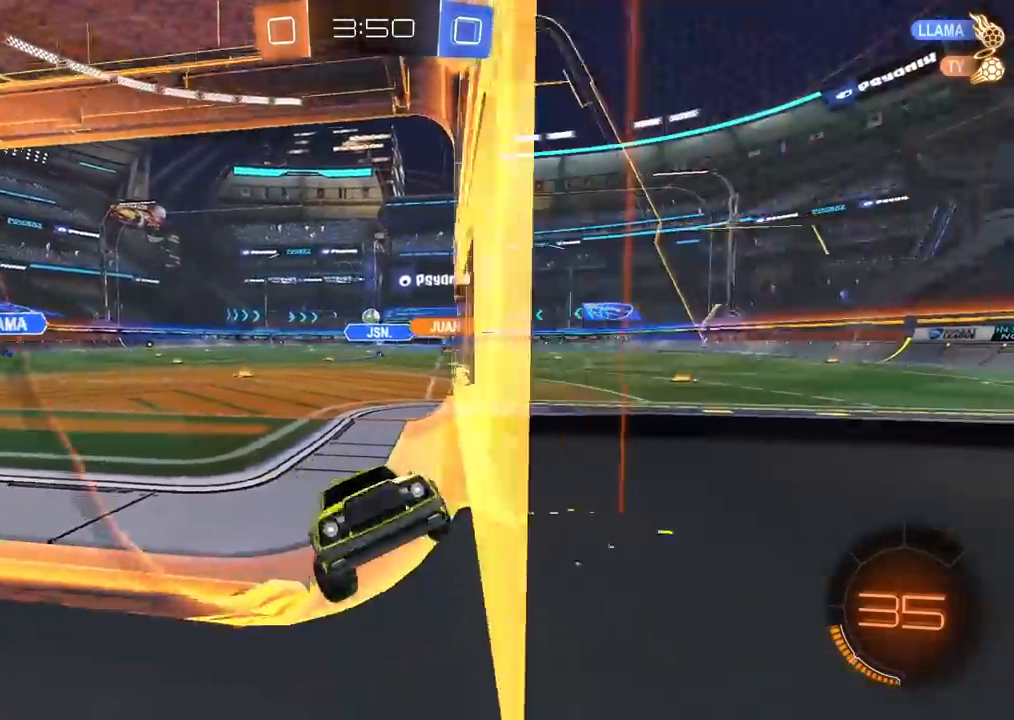
{"dt_ms": 500, "buttons": [], "left_stick": "right", "right_stick": "center", "events": []}
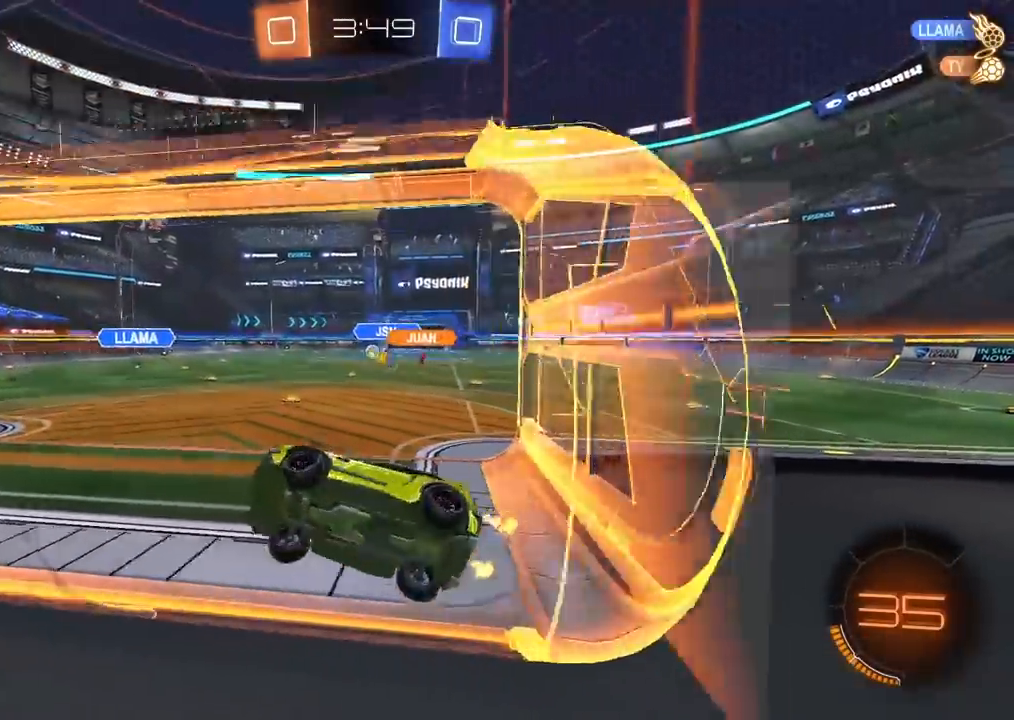
{"dt_ms": 500, "buttons": [], "left_stick": "right", "right_stick": "center", "events": []}
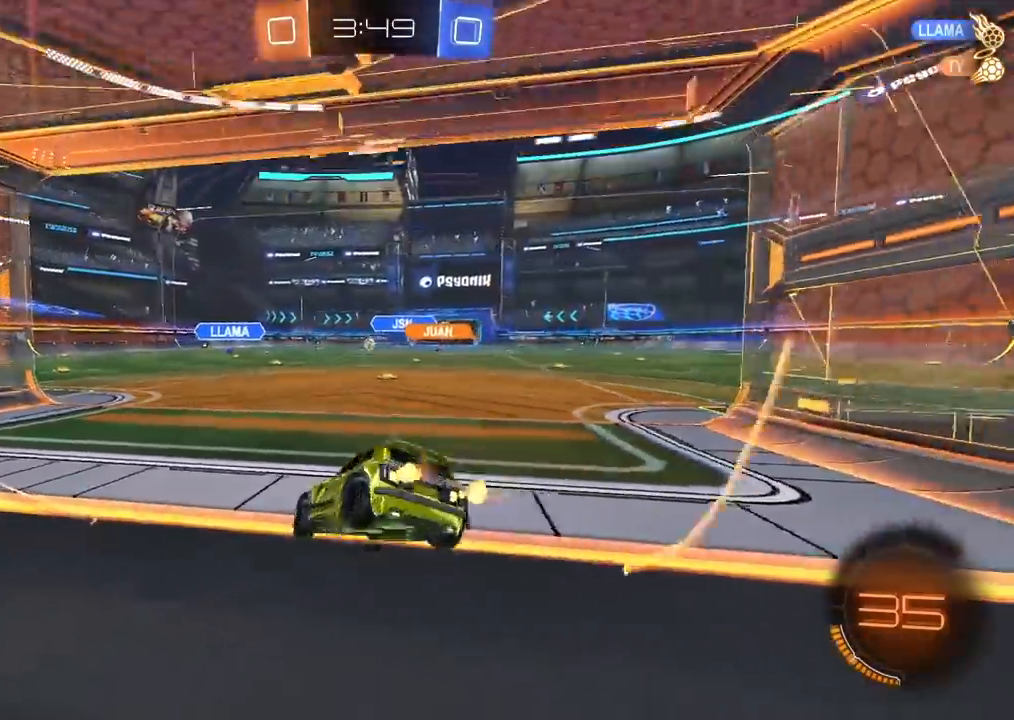
{"dt_ms": 500, "buttons": [], "left_stick": "left", "right_stick": "center", "events": [[50, "left_stick", "center"], [383, "left_stick", "left"]]}
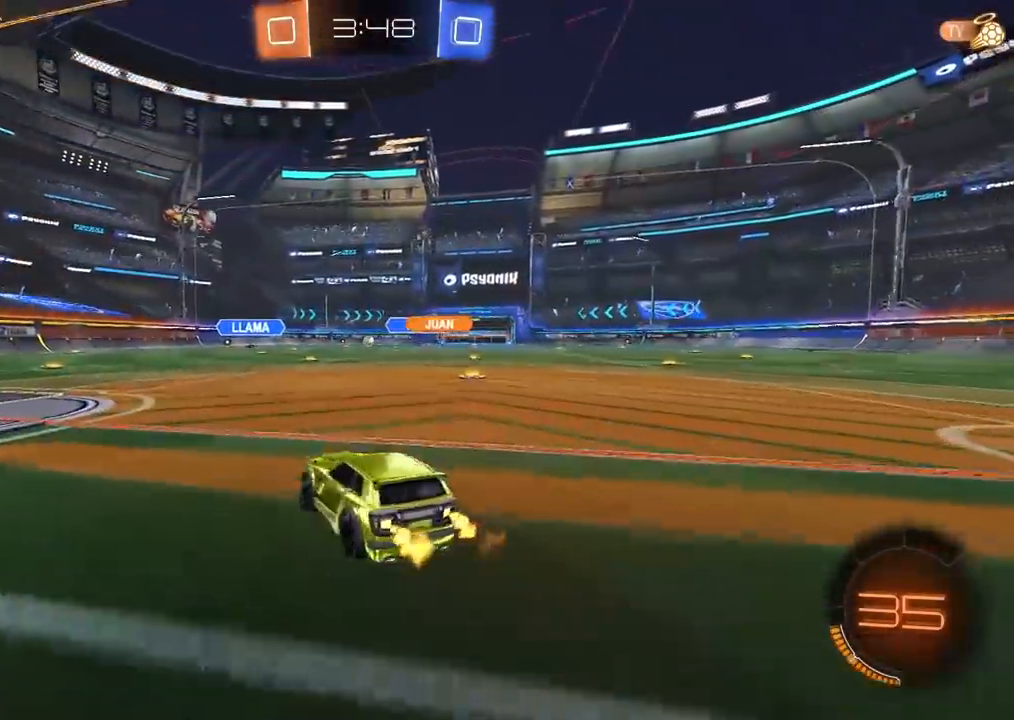
{"dt_ms": 500, "buttons": [], "left_stick": "center", "right_stick": "center", "events": [[83, "left_stick", "center"]]}
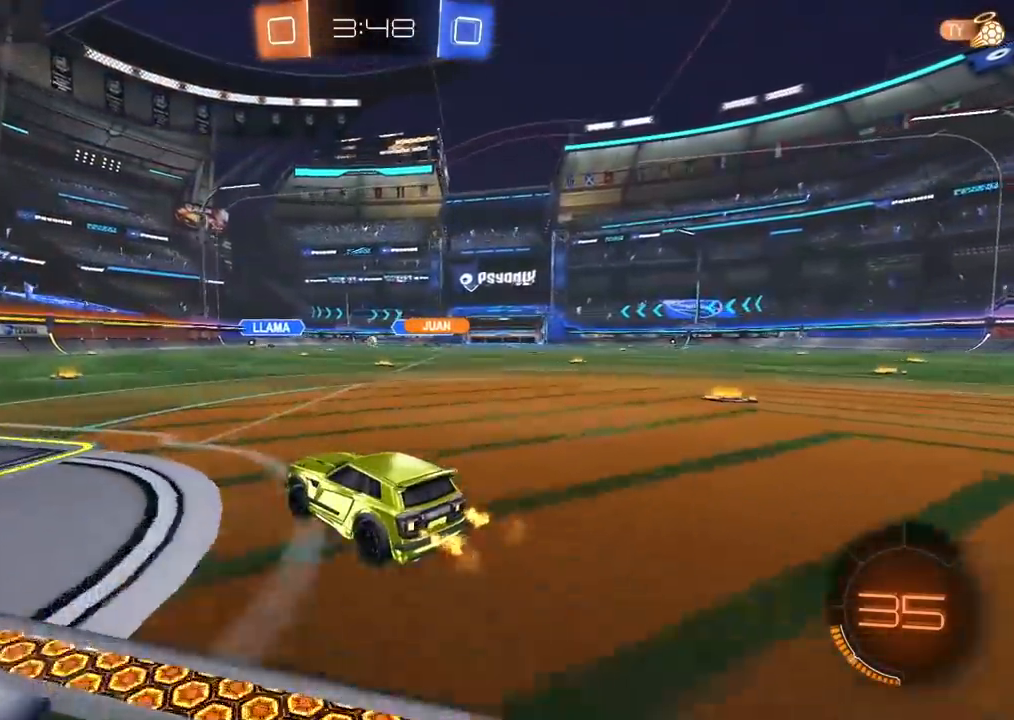
{"dt_ms": 500, "buttons": [], "left_stick": "left", "right_stick": "center", "events": [[433, "left_stick", "left"]]}
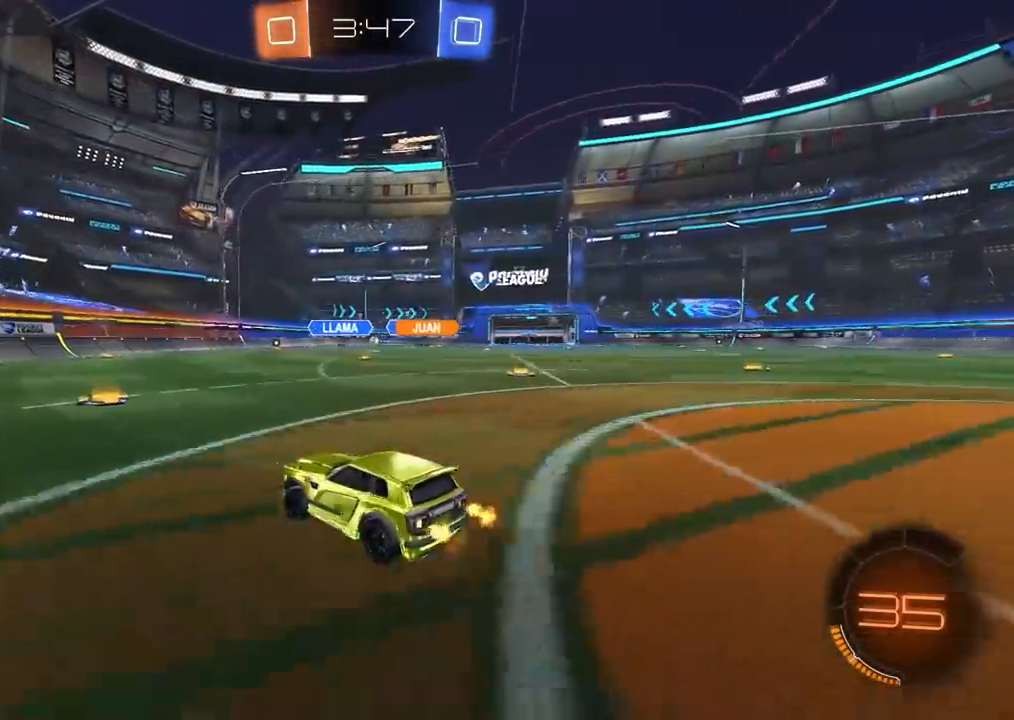
{"dt_ms": 500, "buttons": [], "left_stick": "up-right", "right_stick": "center", "events": [[33, "left_stick", "center"], [283, "left_stick", "up-right"]]}
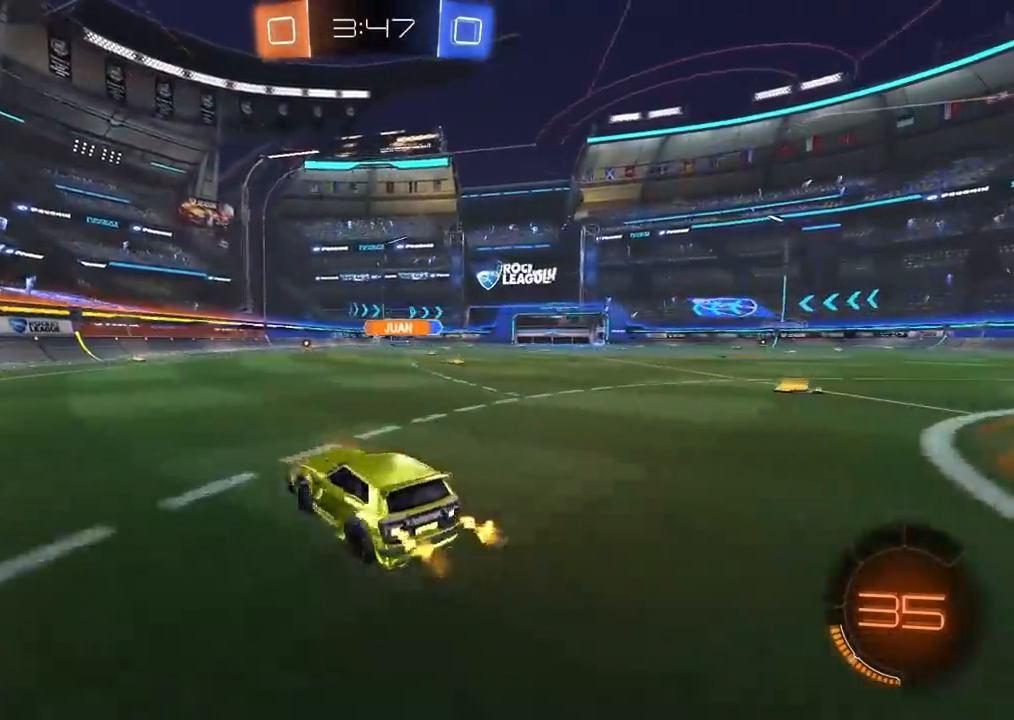
{"dt_ms": 500, "buttons": [], "left_stick": "center", "right_stick": "center", "events": [[417, "left_stick", "center"]]}
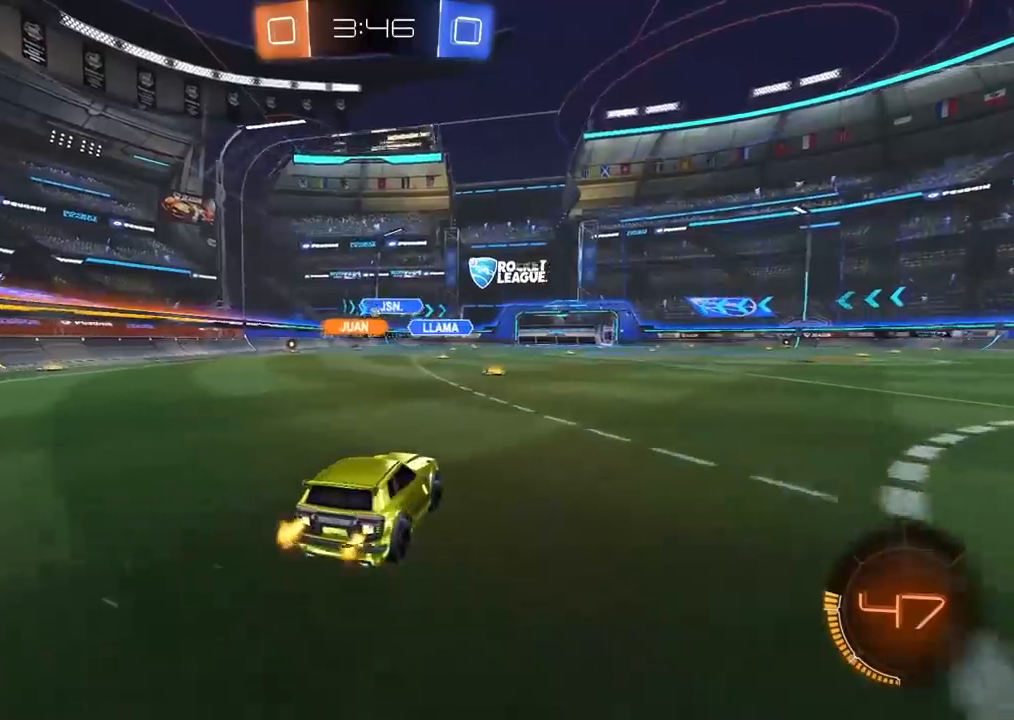
{"dt_ms": 500, "buttons": [], "left_stick": "center", "right_stick": "center", "events": []}
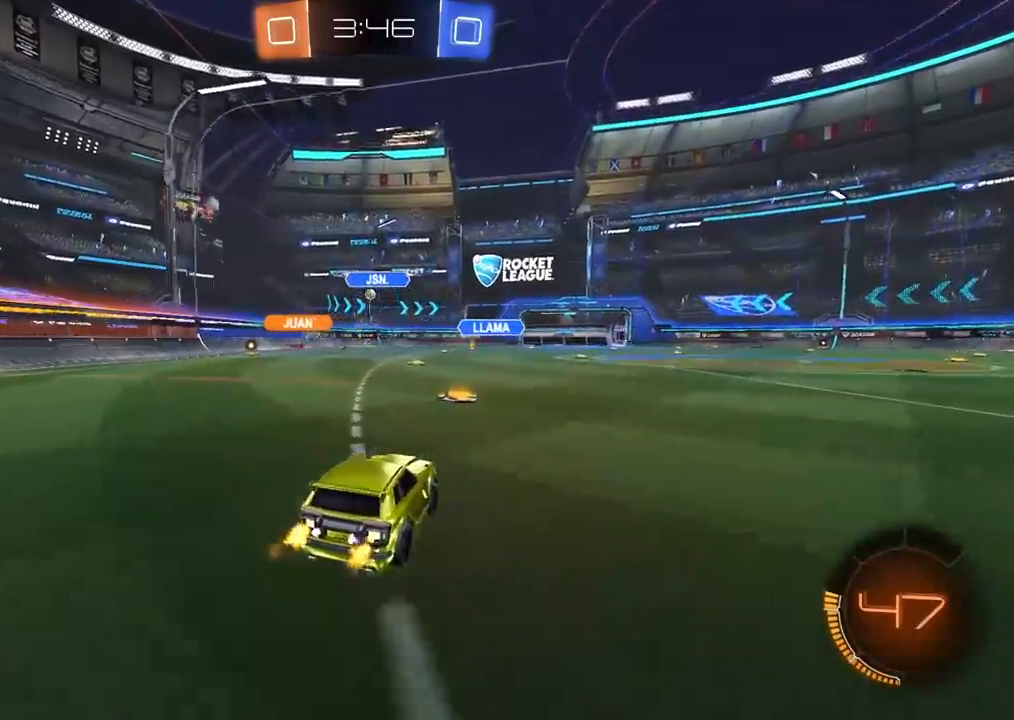
{"dt_ms": 500, "buttons": [], "left_stick": "center", "right_stick": "center", "events": []}